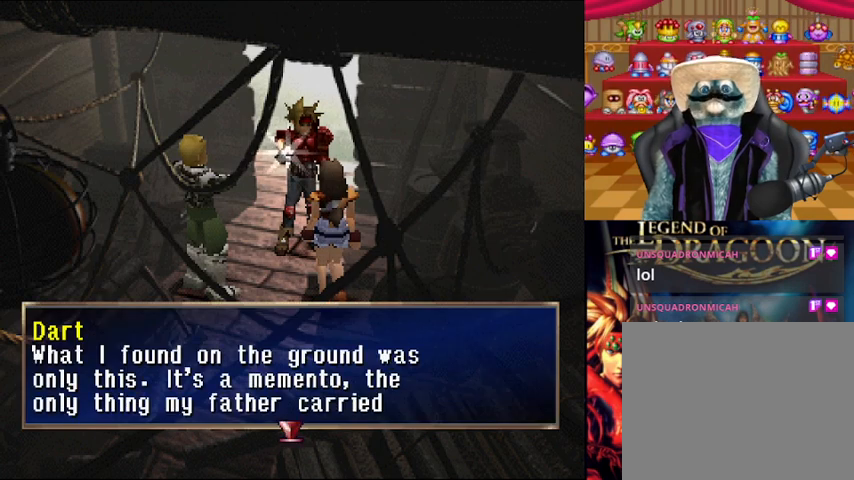
Gameplay with a controller (Xbox layout); each line is a JSON object with the inputs held at the frame after it. "events" lists button and stick changes between this image and that frame as [ms after this image, input, new state], when the widget could be followed in between. Not read: L1 L3 R2 R3.
{"buttons": ["A"], "left_stick": "center", "right_stick": "center", "events": []}
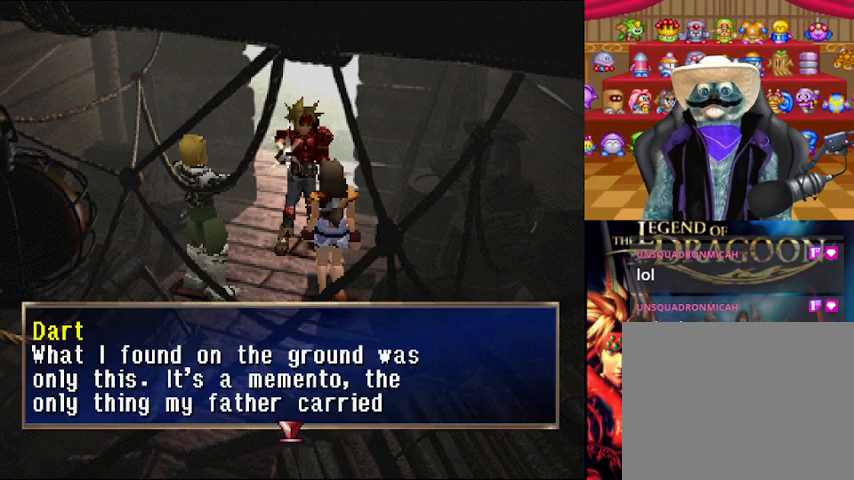
{"buttons": ["A"], "left_stick": "center", "right_stick": "center", "events": []}
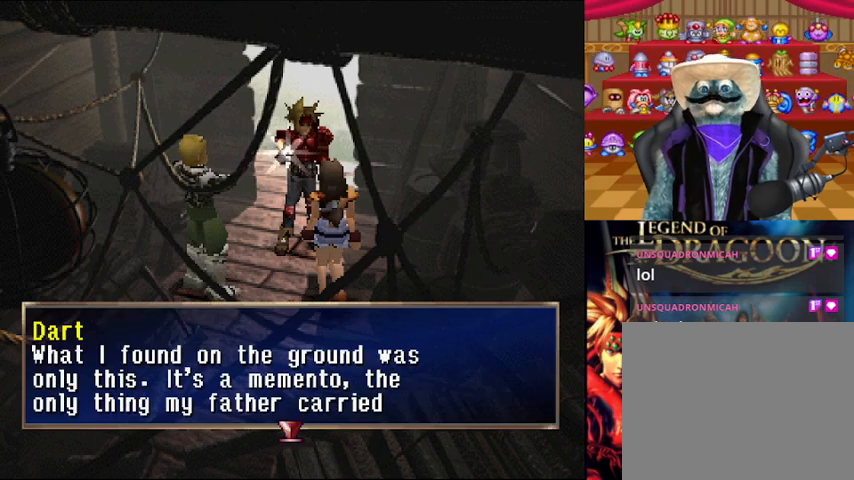
{"buttons": [], "left_stick": "center", "right_stick": "center", "events": [[125, "A", "up"]]}
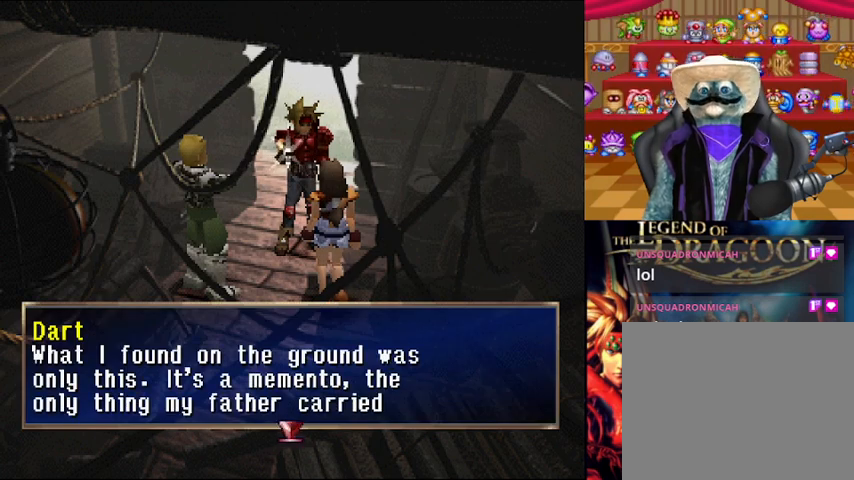
{"buttons": [], "left_stick": "center", "right_stick": "center", "events": []}
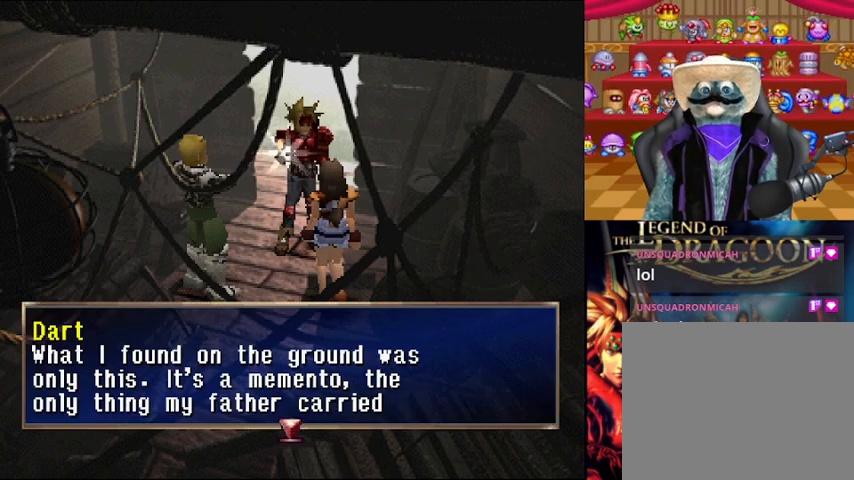
{"buttons": [], "left_stick": "center", "right_stick": "center", "events": []}
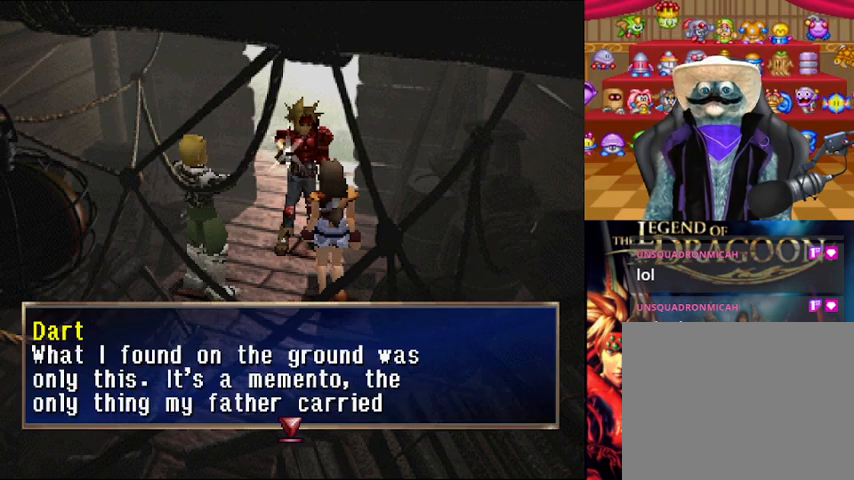
{"buttons": ["A"], "left_stick": "center", "right_stick": "center", "events": [[250, "A", "down"]]}
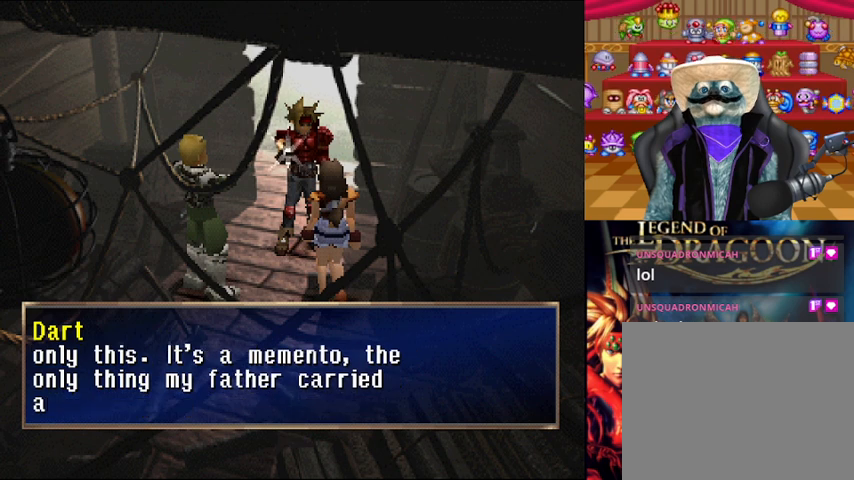
{"buttons": ["A"], "left_stick": "center", "right_stick": "center", "events": []}
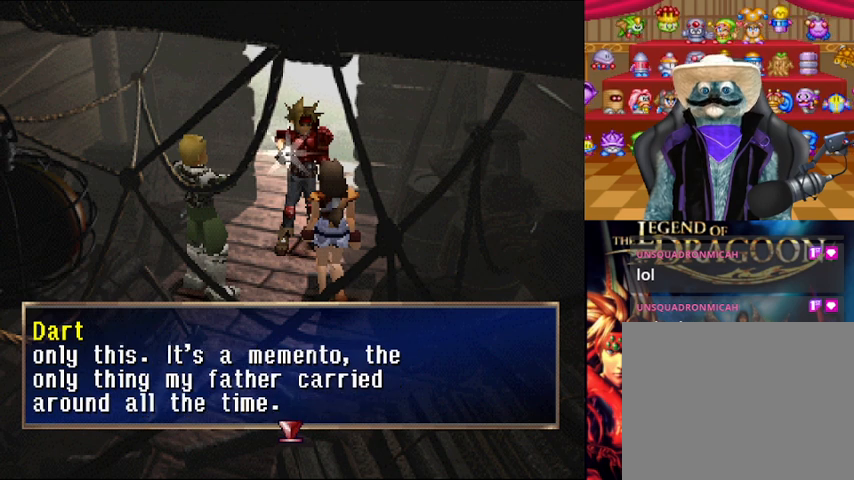
{"buttons": [], "left_stick": "center", "right_stick": "center", "events": [[375, "A", "up"]]}
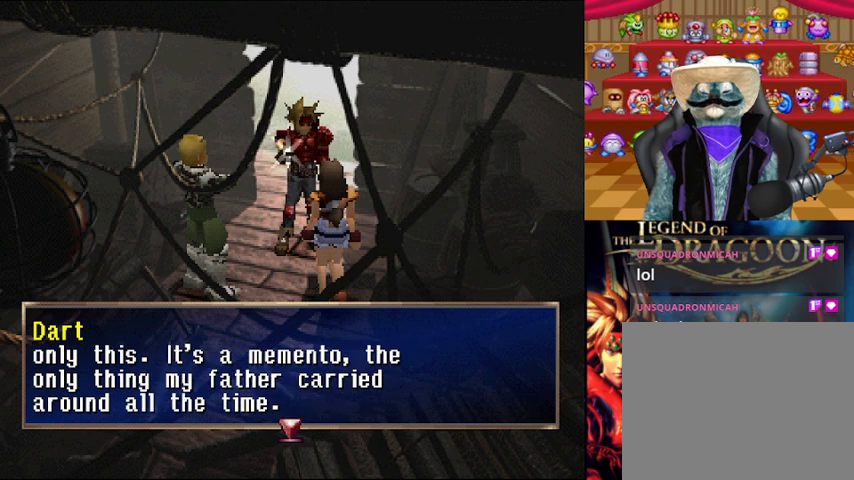
{"buttons": ["A"], "left_stick": "center", "right_stick": "center", "events": [[167, "A", "down"]]}
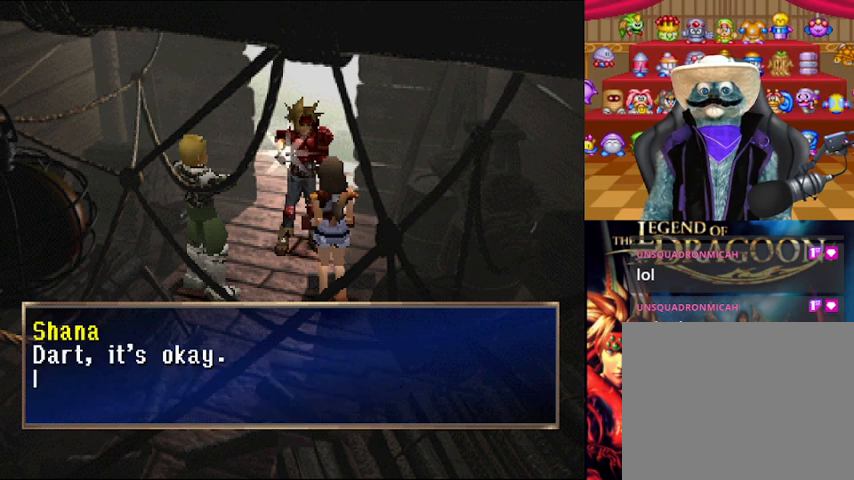
{"buttons": ["A"], "left_stick": "center", "right_stick": "center", "events": []}
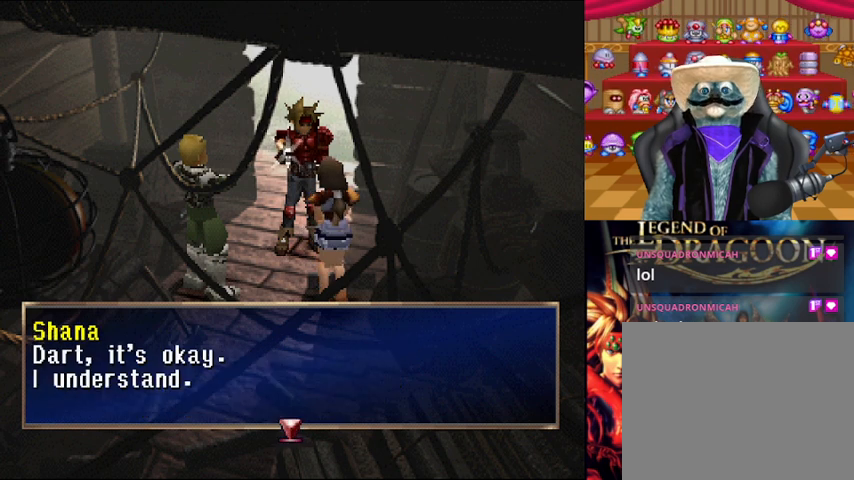
{"buttons": ["A"], "left_stick": "center", "right_stick": "center", "events": [[250, "A", "up"], [459, "A", "down"]]}
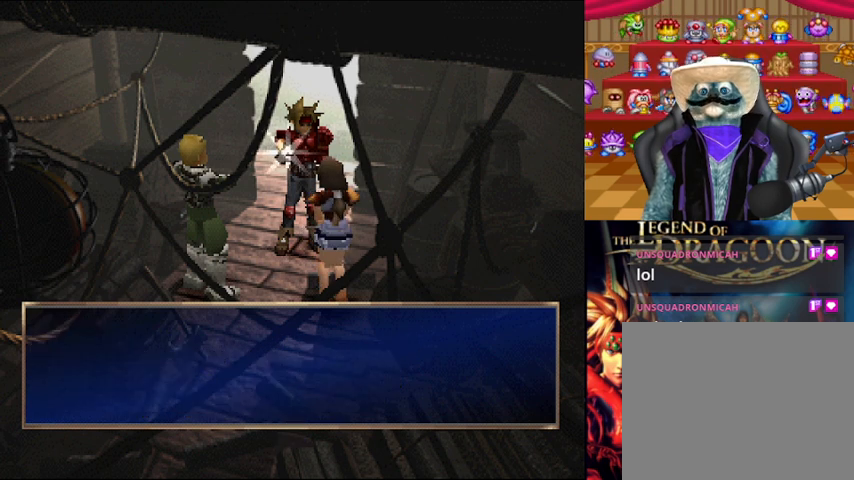
{"buttons": ["A"], "left_stick": "center", "right_stick": "center", "events": []}
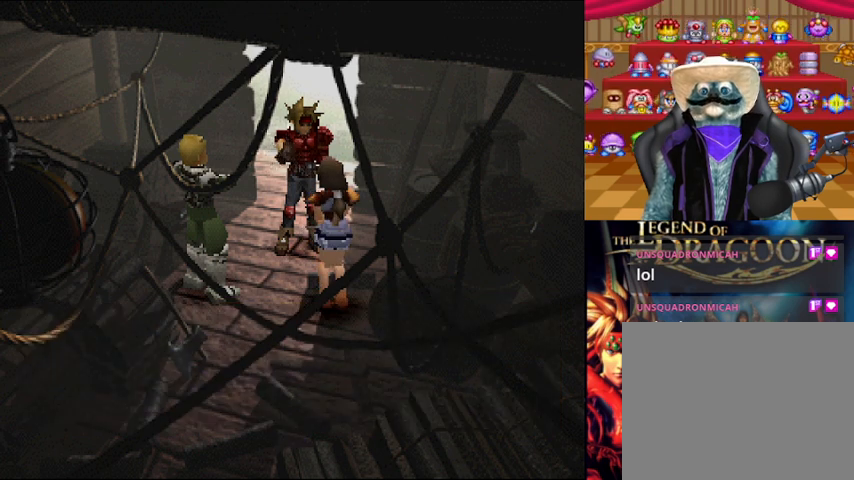
{"buttons": ["A"], "left_stick": "center", "right_stick": "center", "events": []}
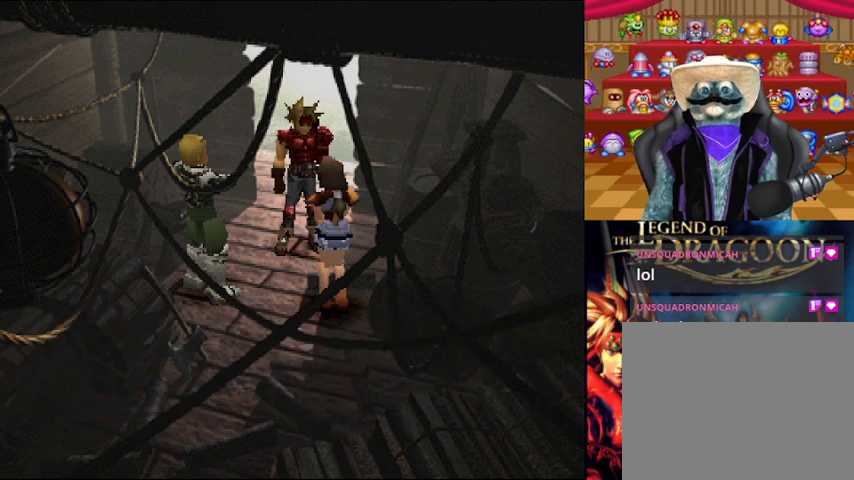
{"buttons": [], "left_stick": "center", "right_stick": "center", "events": [[375, "A", "up"]]}
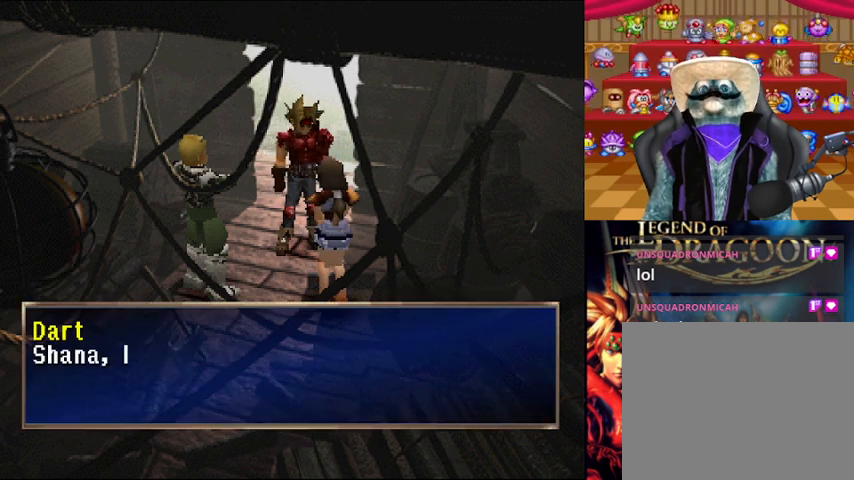
{"buttons": ["A"], "left_stick": "center", "right_stick": "center", "events": [[501, "A", "down"]]}
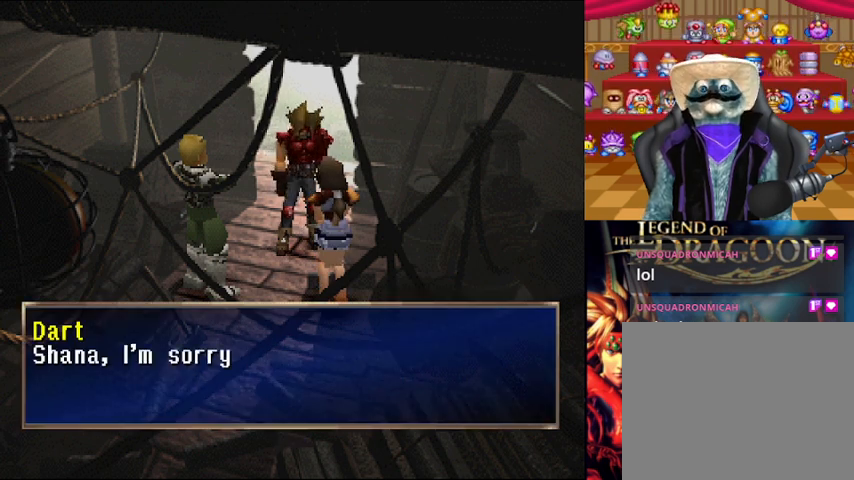
{"buttons": ["A"], "left_stick": "center", "right_stick": "center", "events": []}
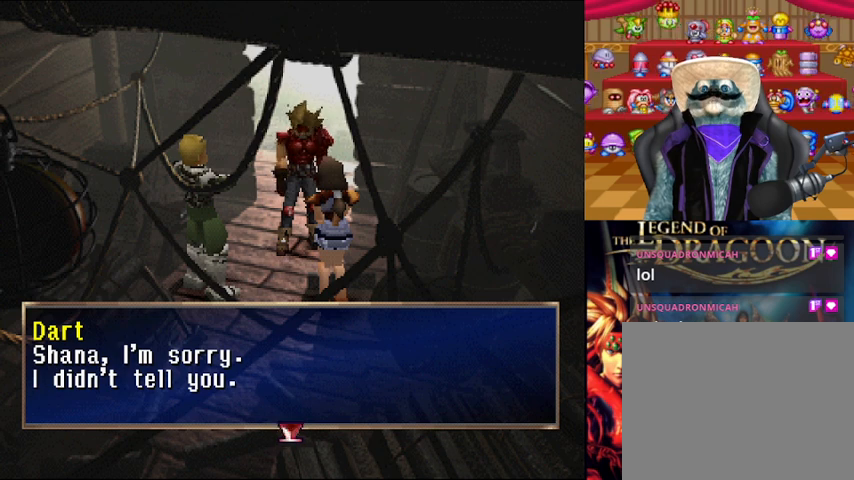
{"buttons": [], "left_stick": "center", "right_stick": "center", "events": [[375, "A", "up"]]}
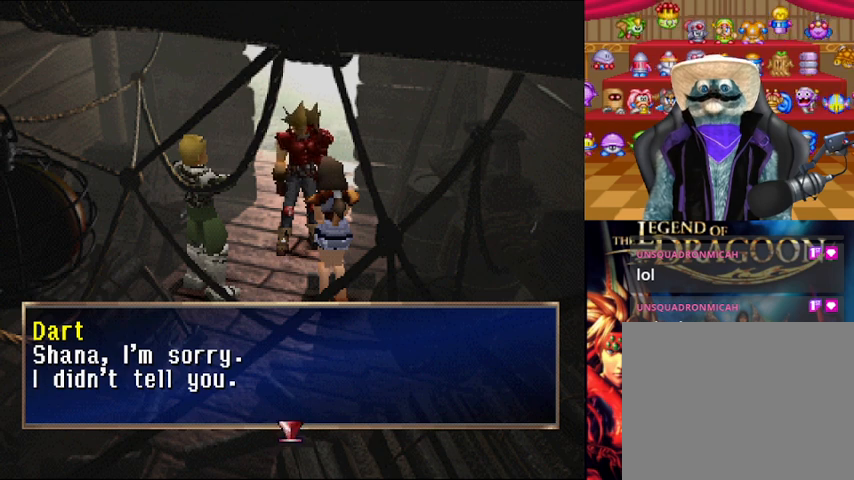
{"buttons": ["A"], "left_stick": "center", "right_stick": "center", "events": [[166, "A", "down"]]}
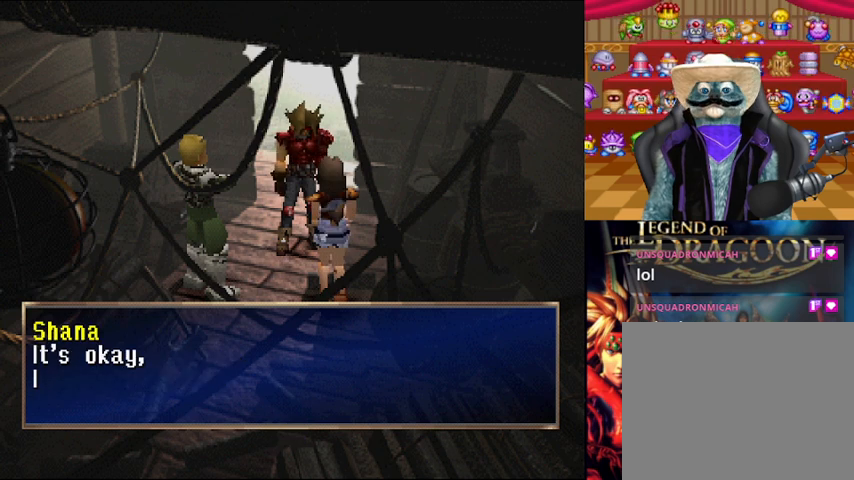
{"buttons": ["A"], "left_stick": "center", "right_stick": "center", "events": []}
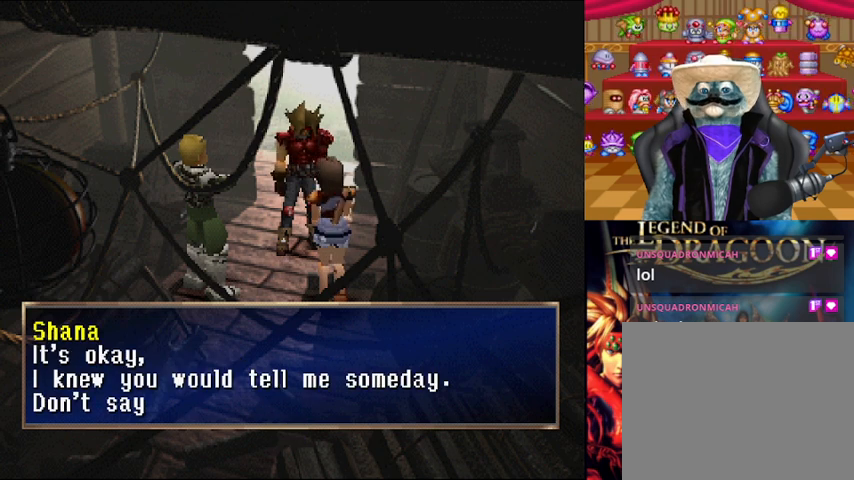
{"buttons": ["A"], "left_stick": "center", "right_stick": "center", "events": []}
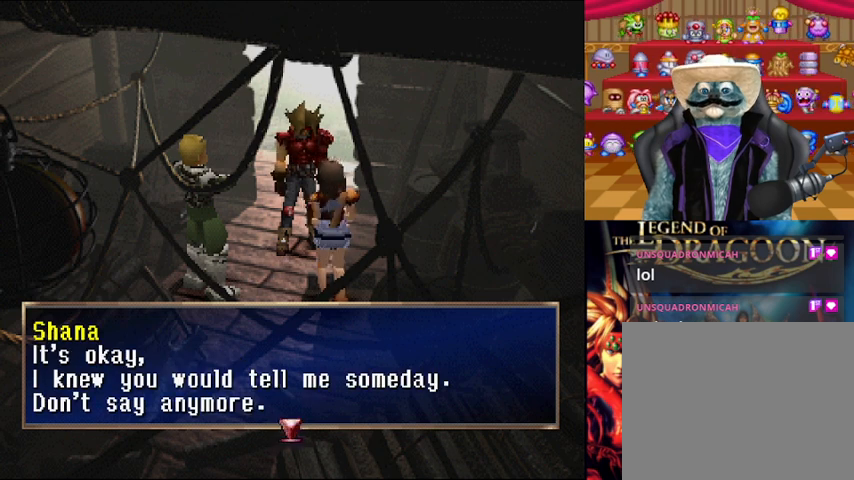
{"buttons": ["A"], "left_stick": "center", "right_stick": "center", "events": []}
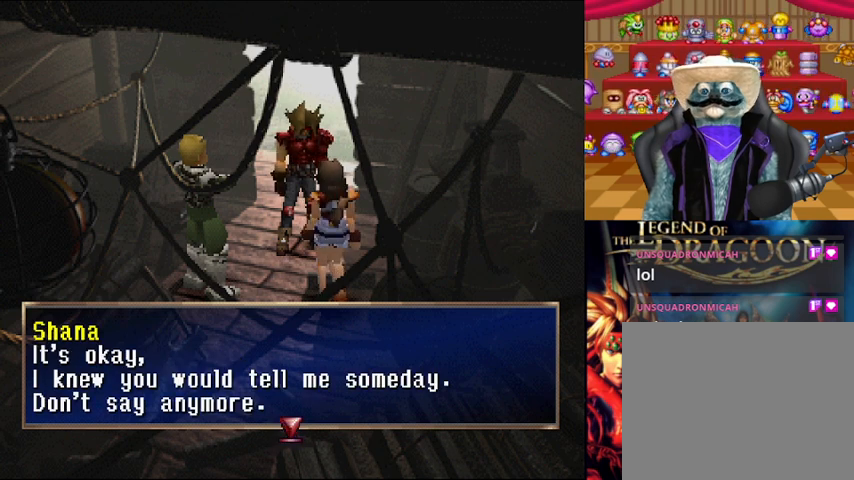
{"buttons": ["A"], "left_stick": "center", "right_stick": "center", "events": []}
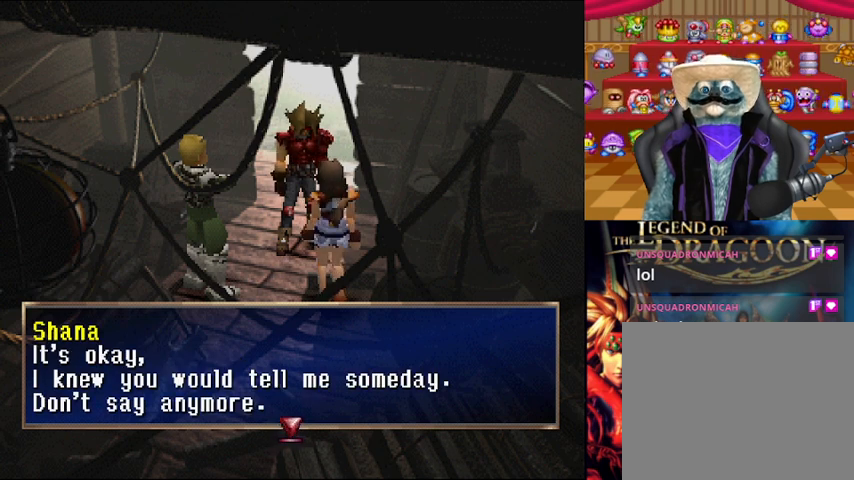
{"buttons": [], "left_stick": "center", "right_stick": "center", "events": [[126, "A", "up"]]}
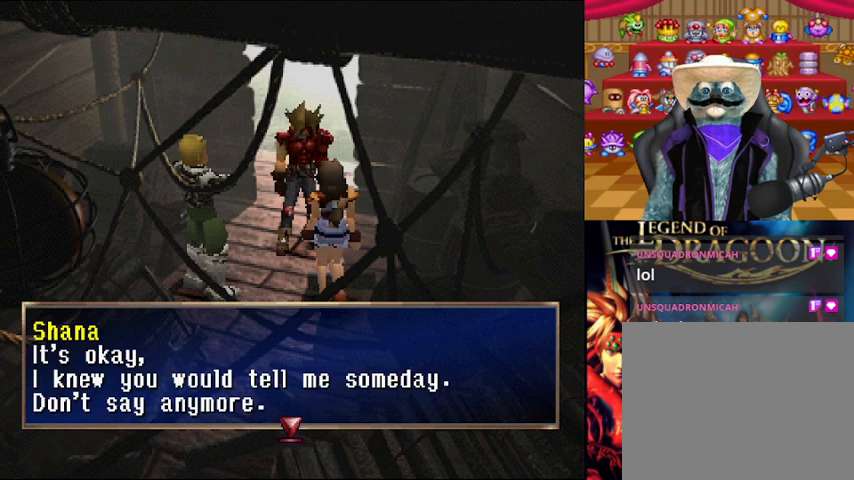
{"buttons": [], "left_stick": "center", "right_stick": "center", "events": []}
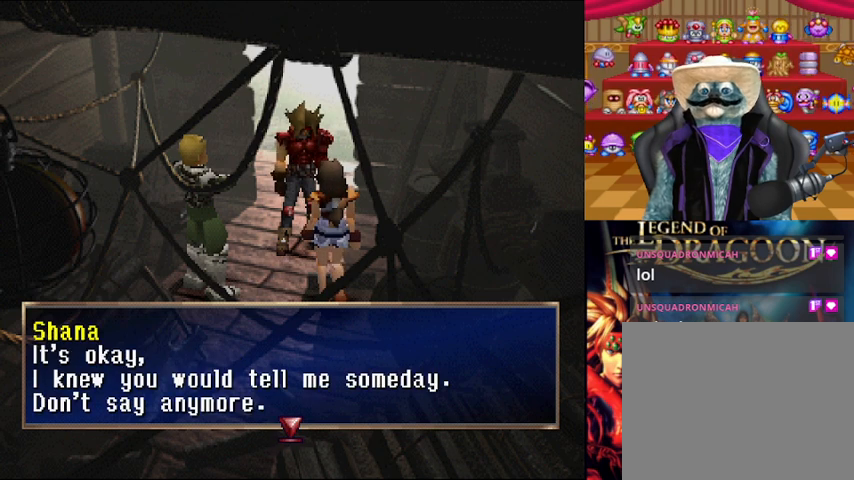
{"buttons": ["A"], "left_stick": "center", "right_stick": "center", "events": [[501, "A", "down"]]}
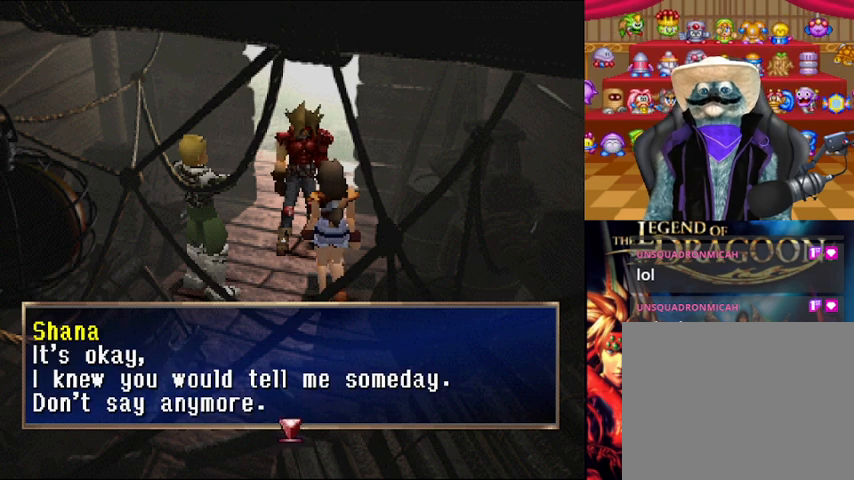
{"buttons": ["A"], "left_stick": "center", "right_stick": "center", "events": []}
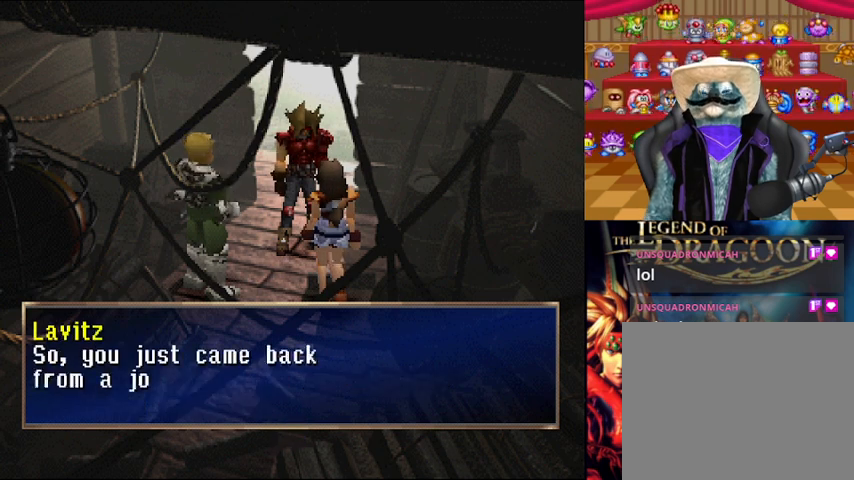
{"buttons": ["A"], "left_stick": "center", "right_stick": "center", "events": []}
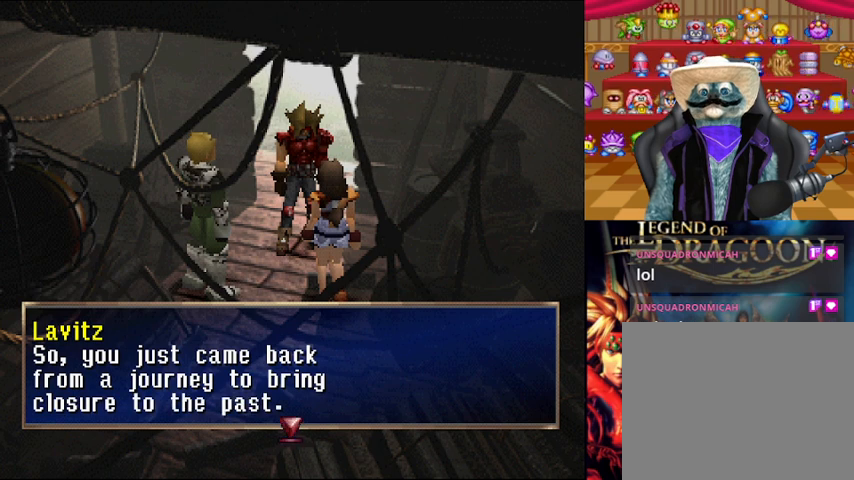
{"buttons": ["A"], "left_stick": "center", "right_stick": "center", "events": []}
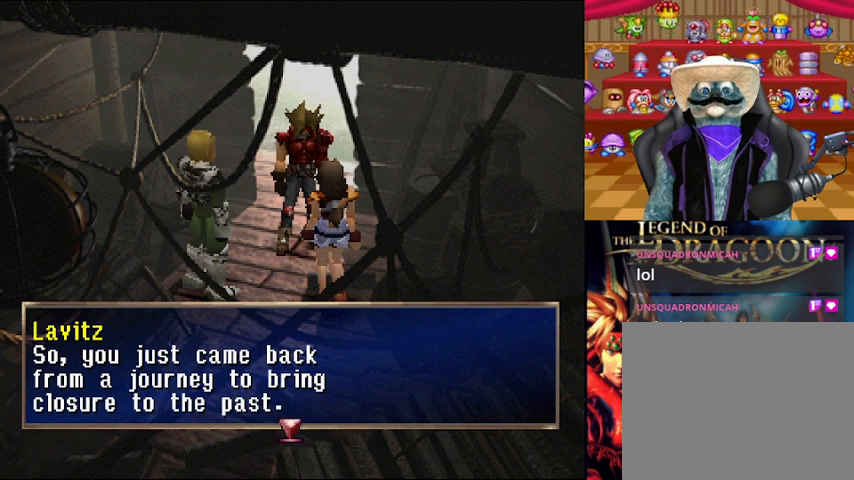
{"buttons": ["A"], "left_stick": "center", "right_stick": "center", "events": []}